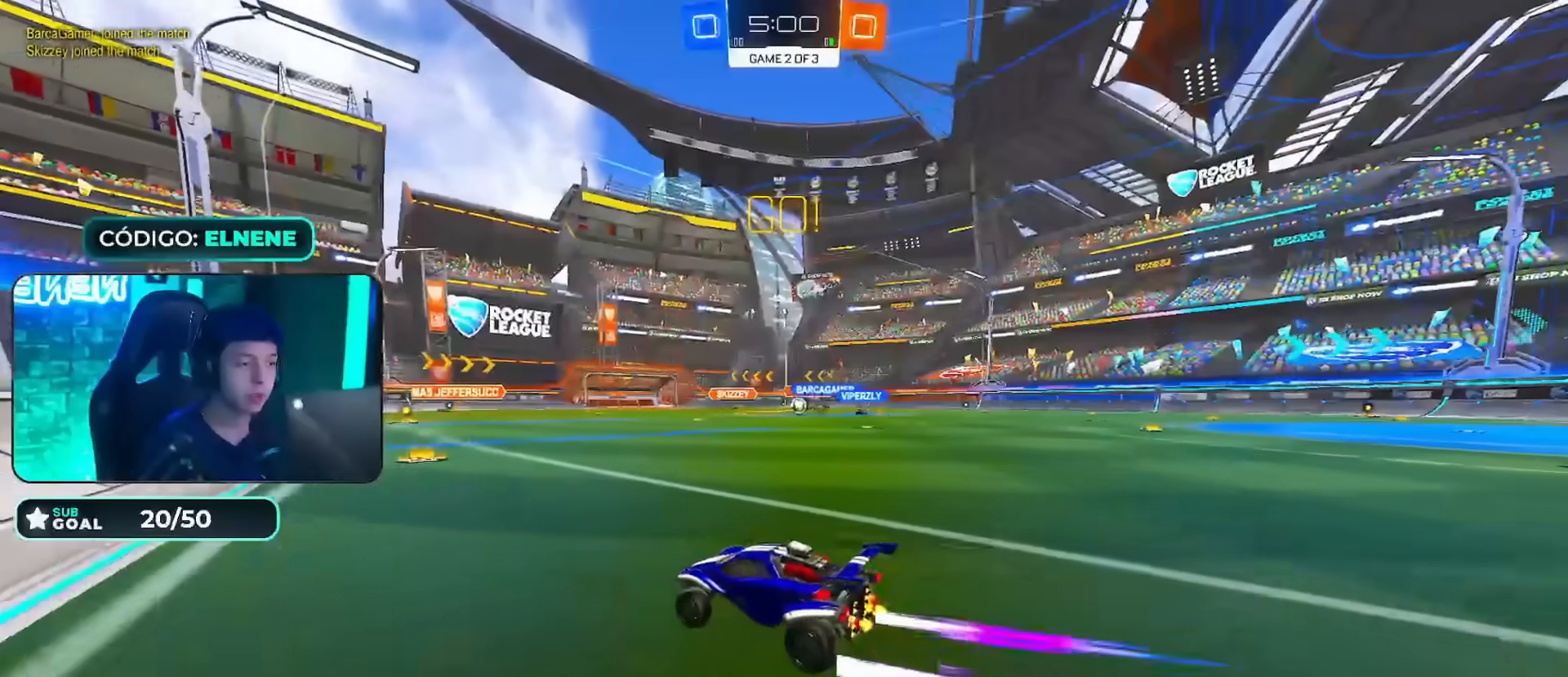
Gameplay with a controller (PlayStation layout); each line is a JSON object with the inputs held at the frame after it. "events" lists button and stick changes between this image and that frame as [ms after this image, input, new state], when the widget could be followed in between.
{"buttons": ["L2", "R2"], "left_stick": "right", "right_stick": "center", "events": [[83, "CIRCLE", "down"], [200, "CIRCLE", "up"], [200, "left_stick", "center"], [300, "left_stick", "right"], [334, "SQUARE", "down"], [417, "SQUARE", "up"], [501, "L2", "down"]]}
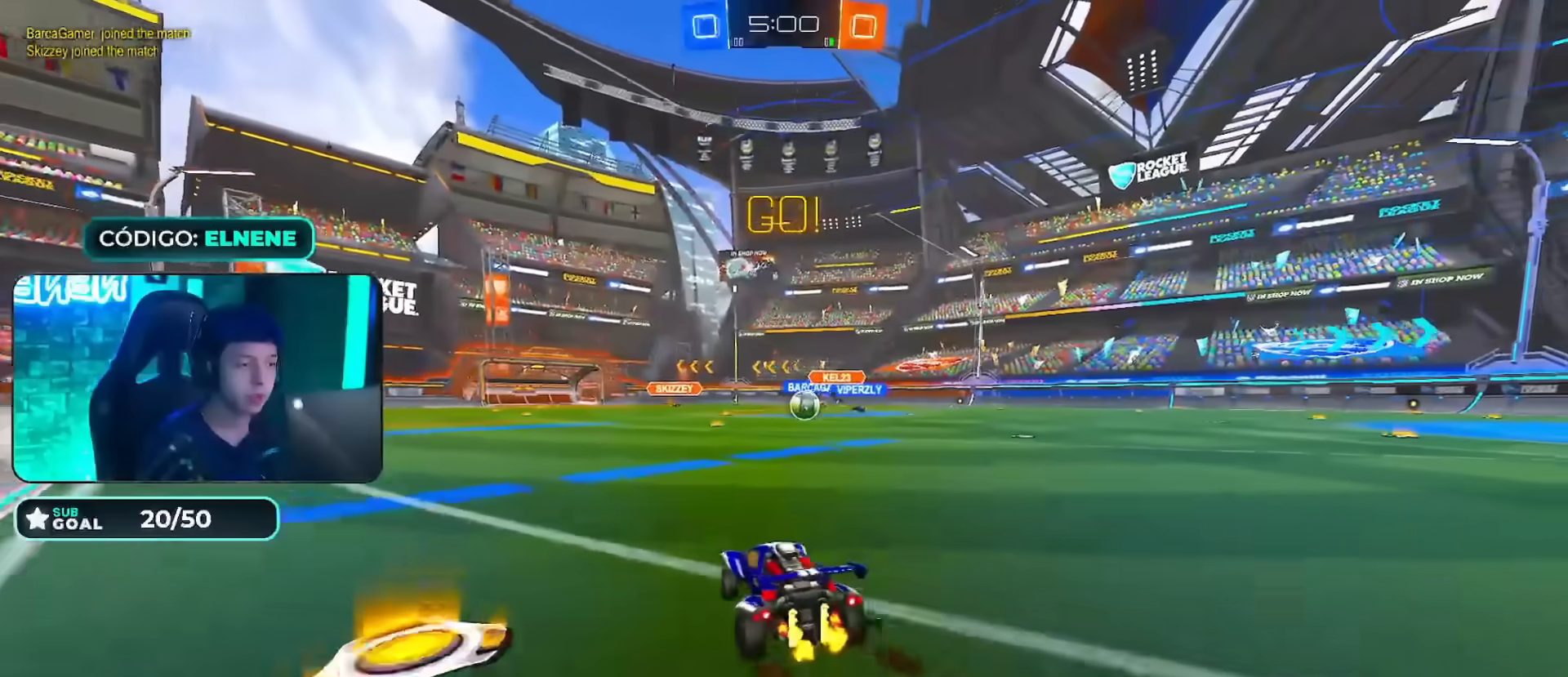
{"buttons": ["R2"], "left_stick": "center", "right_stick": "center", "events": [[16, "R2", "up"], [133, "L2", "up"], [266, "left_stick", "center"], [417, "R2", "down"]]}
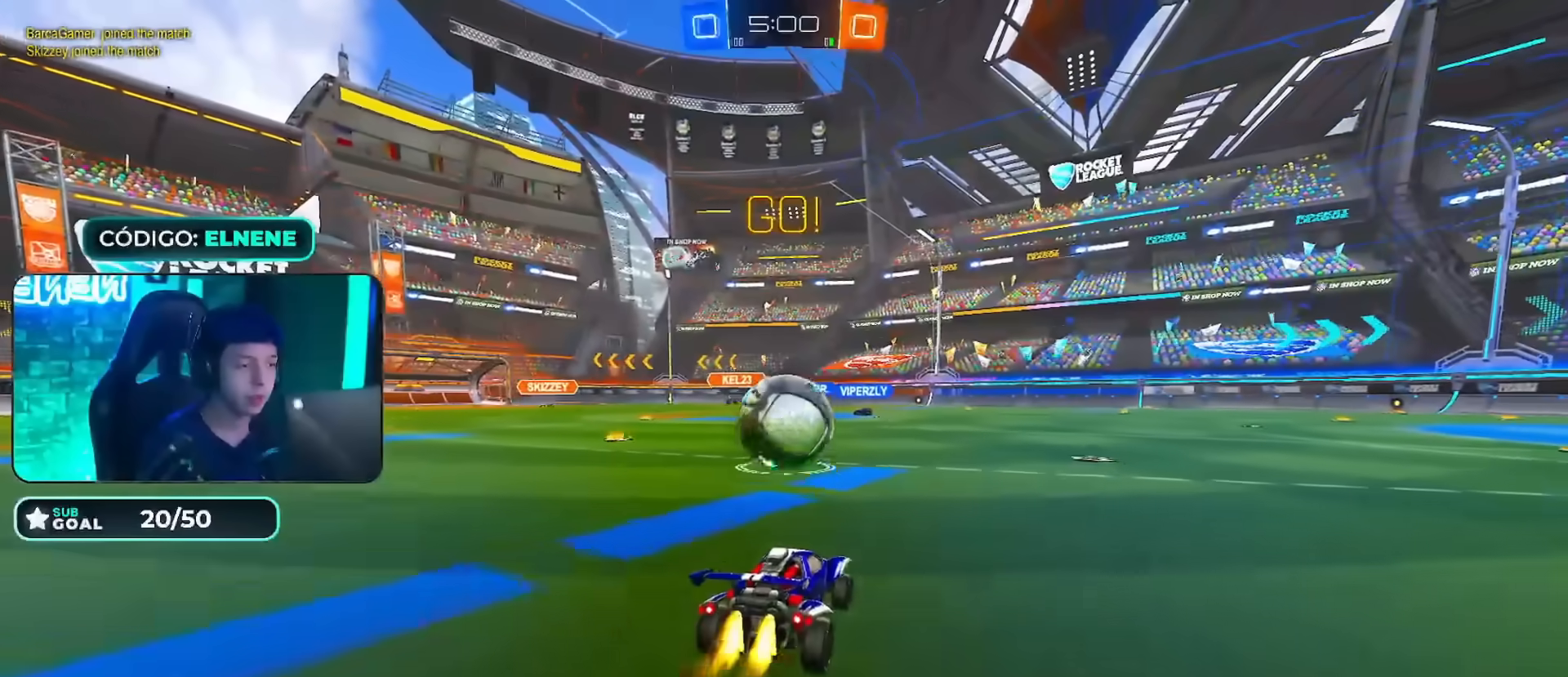
{"buttons": ["CROSS"], "left_stick": "down-right", "right_stick": "center", "events": [[267, "left_stick", "left"], [350, "left_stick", "down"], [384, "CROSS", "down"], [384, "R2", "up"], [434, "left_stick", "down-right"]]}
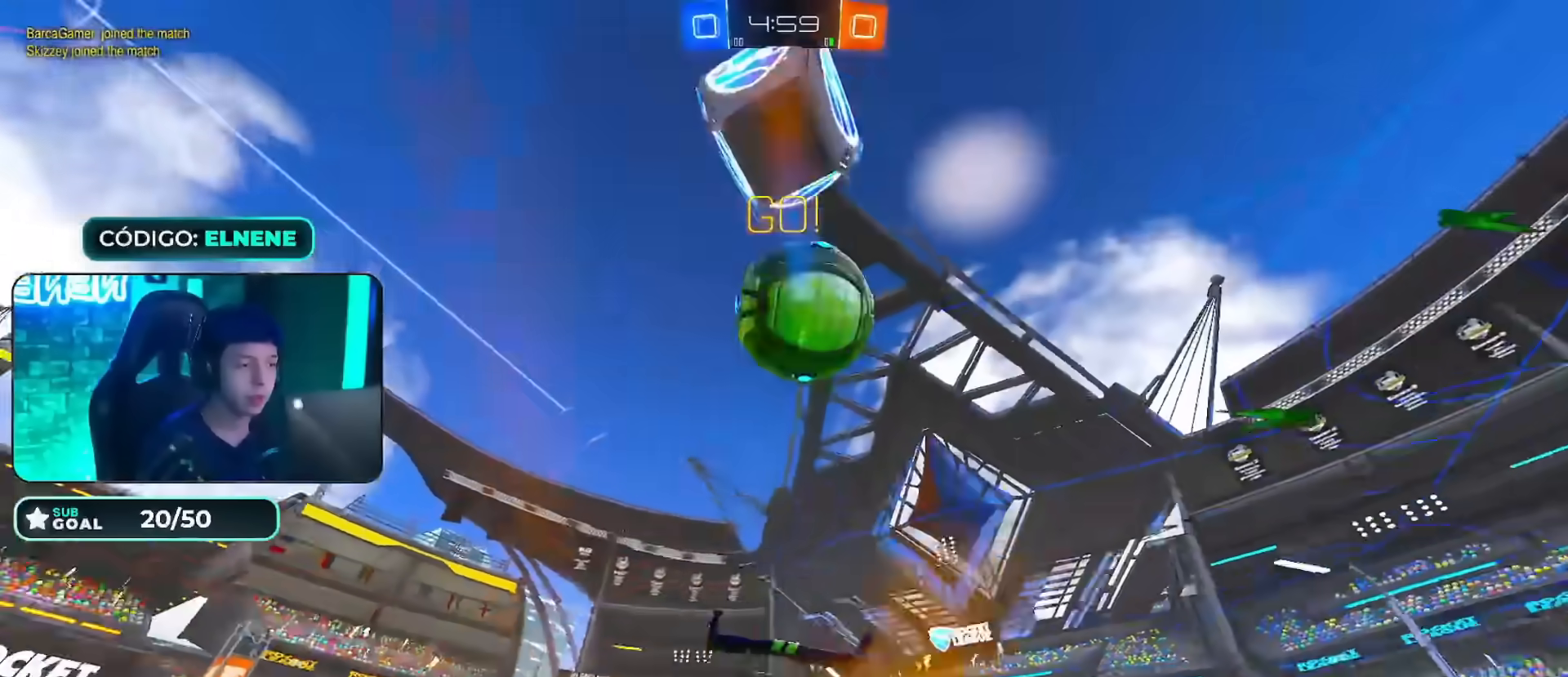
{"buttons": ["CROSS", "CIRCLE", "L2", "R2"], "left_stick": "right", "right_stick": "center", "events": [[50, "CROSS", "up"], [66, "left_stick", "center"], [133, "CROSS", "down"], [166, "left_stick", "down"], [250, "CROSS", "up"], [350, "L2", "down"], [350, "R2", "down"], [367, "CIRCLE", "down"], [417, "CROSS", "down"], [417, "left_stick", "right"]]}
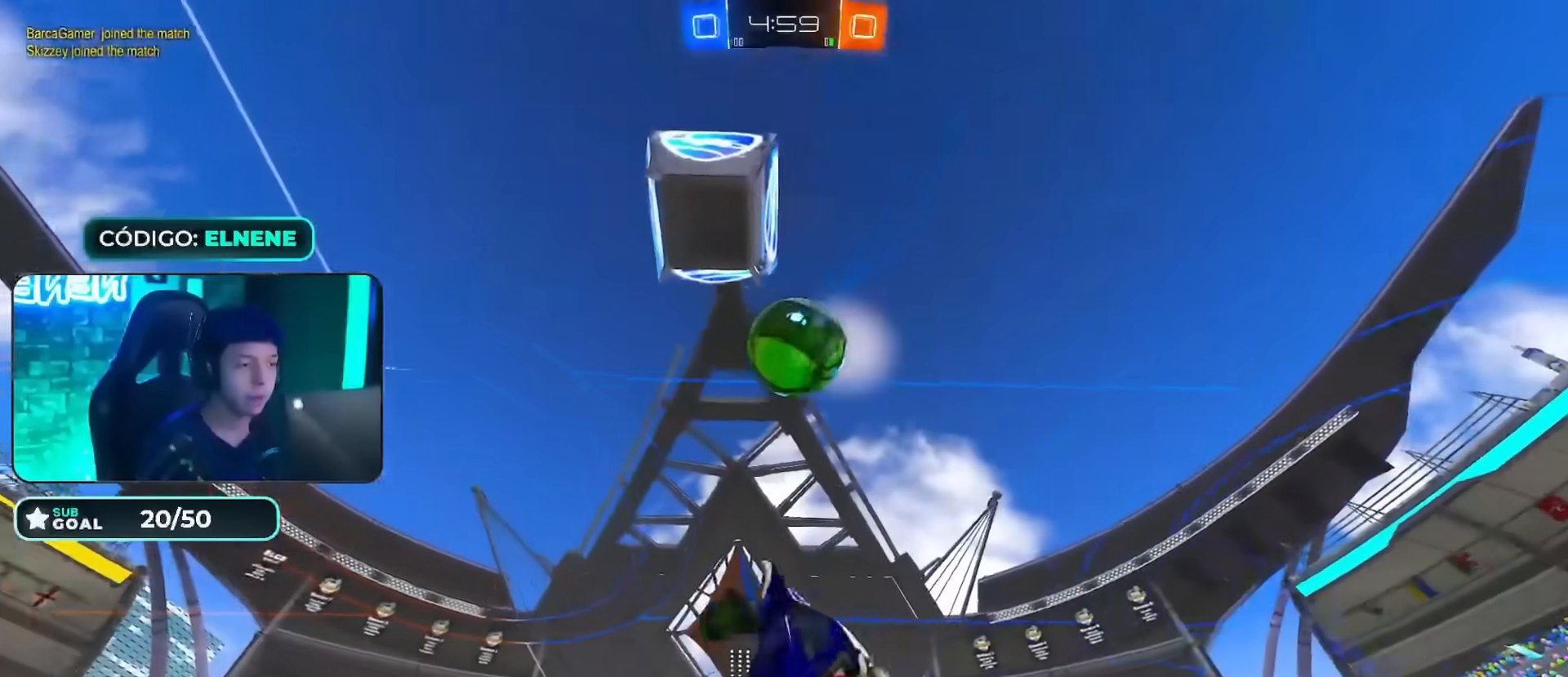
{"buttons": ["CIRCLE", "L2", "R2"], "left_stick": "down-right", "right_stick": "center", "events": [[33, "CROSS", "up"], [500, "left_stick", "down-right"]]}
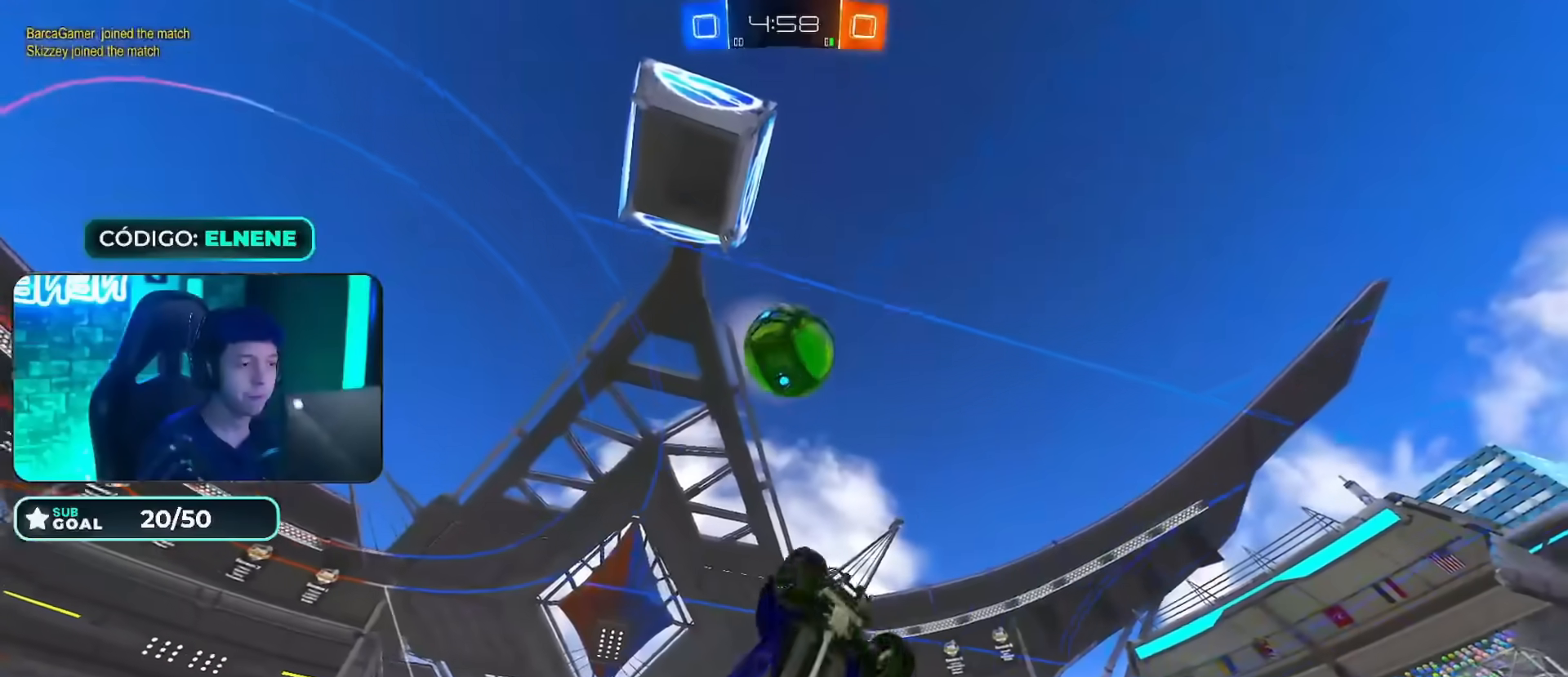
{"buttons": ["L2", "R2"], "left_stick": "up-right", "right_stick": "center", "events": [[167, "CIRCLE", "up"], [201, "left_stick", "up-right"]]}
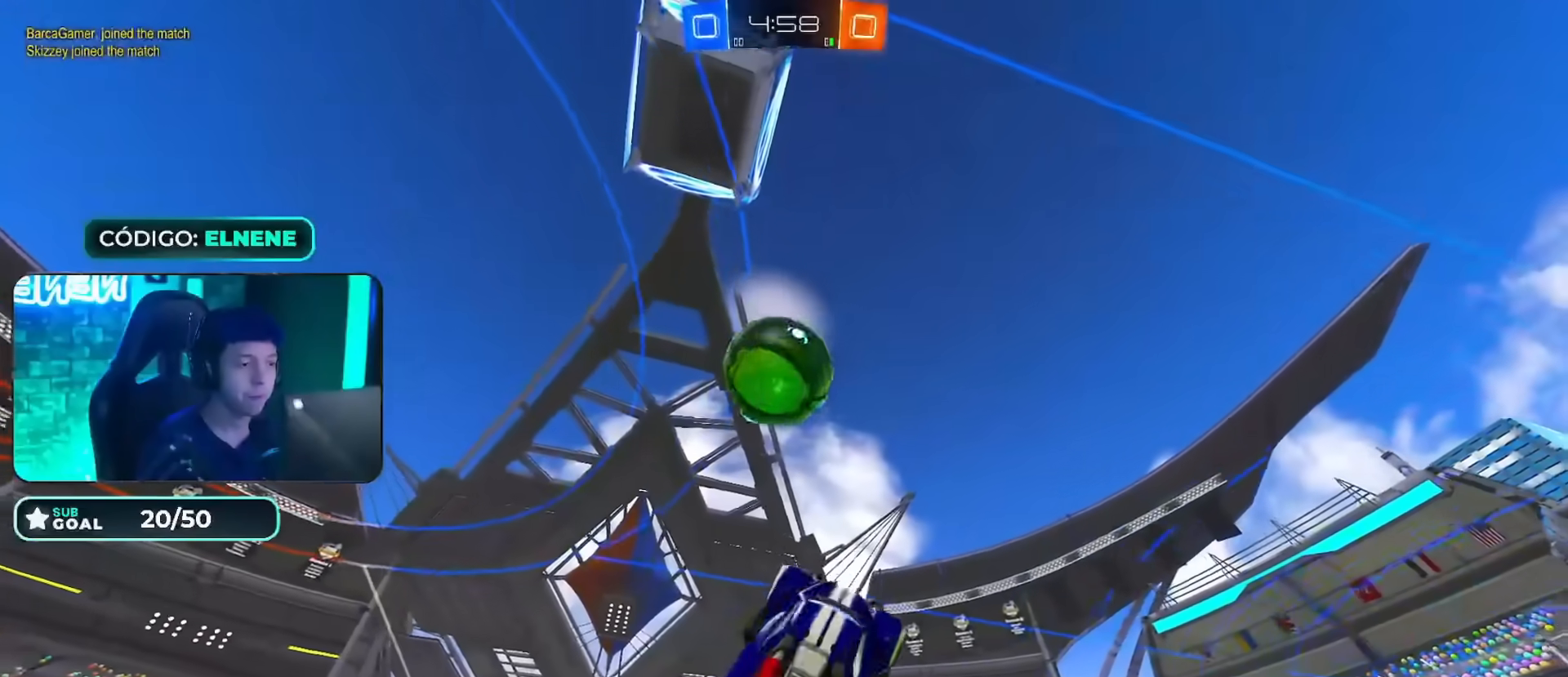
{"buttons": ["L2", "R2"], "left_stick": "right", "right_stick": "center", "events": [[33, "L2", "up"], [167, "L2", "down"], [200, "left_stick", "down-right"], [501, "left_stick", "right"]]}
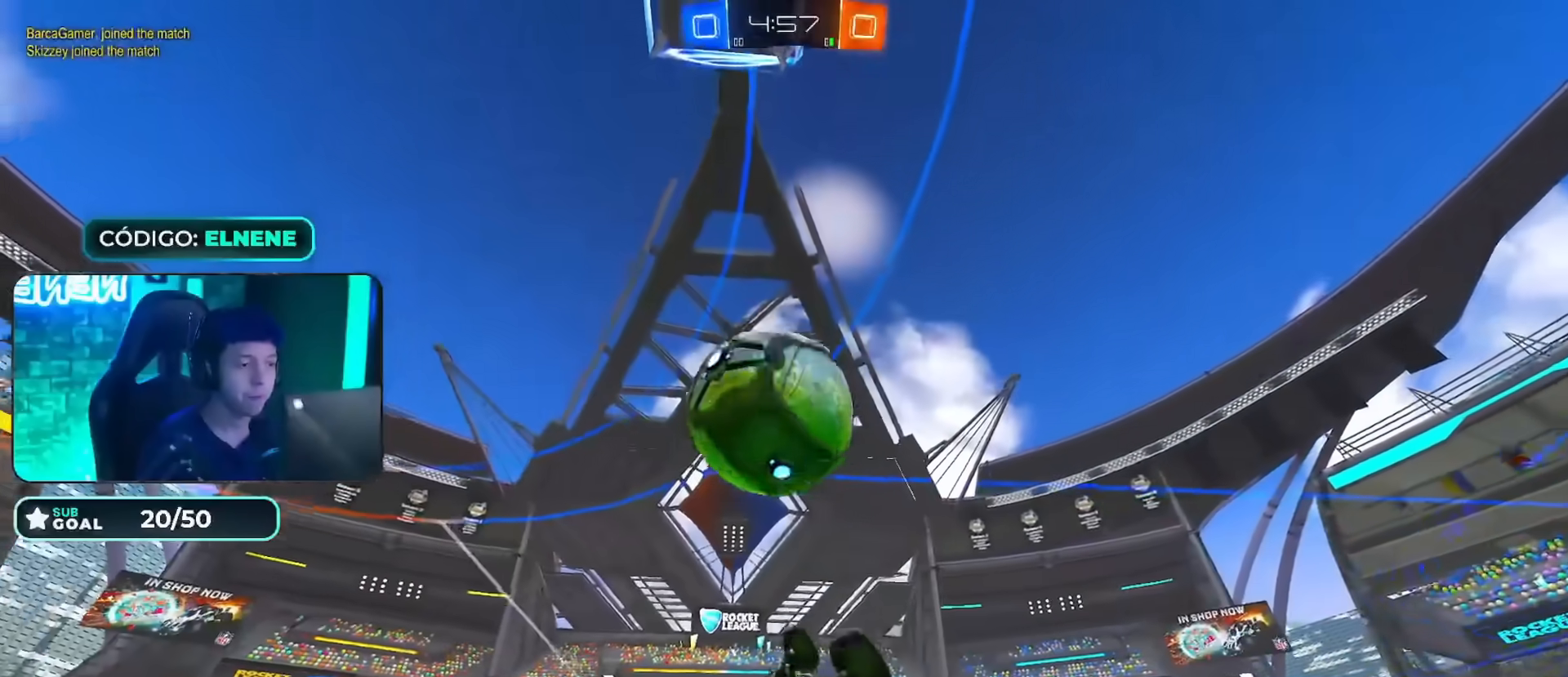
{"buttons": ["L2", "R2"], "left_stick": "right", "right_stick": "center", "events": [[283, "left_stick", "down-right"], [316, "CIRCLE", "down"], [467, "left_stick", "right"], [500, "CIRCLE", "up"]]}
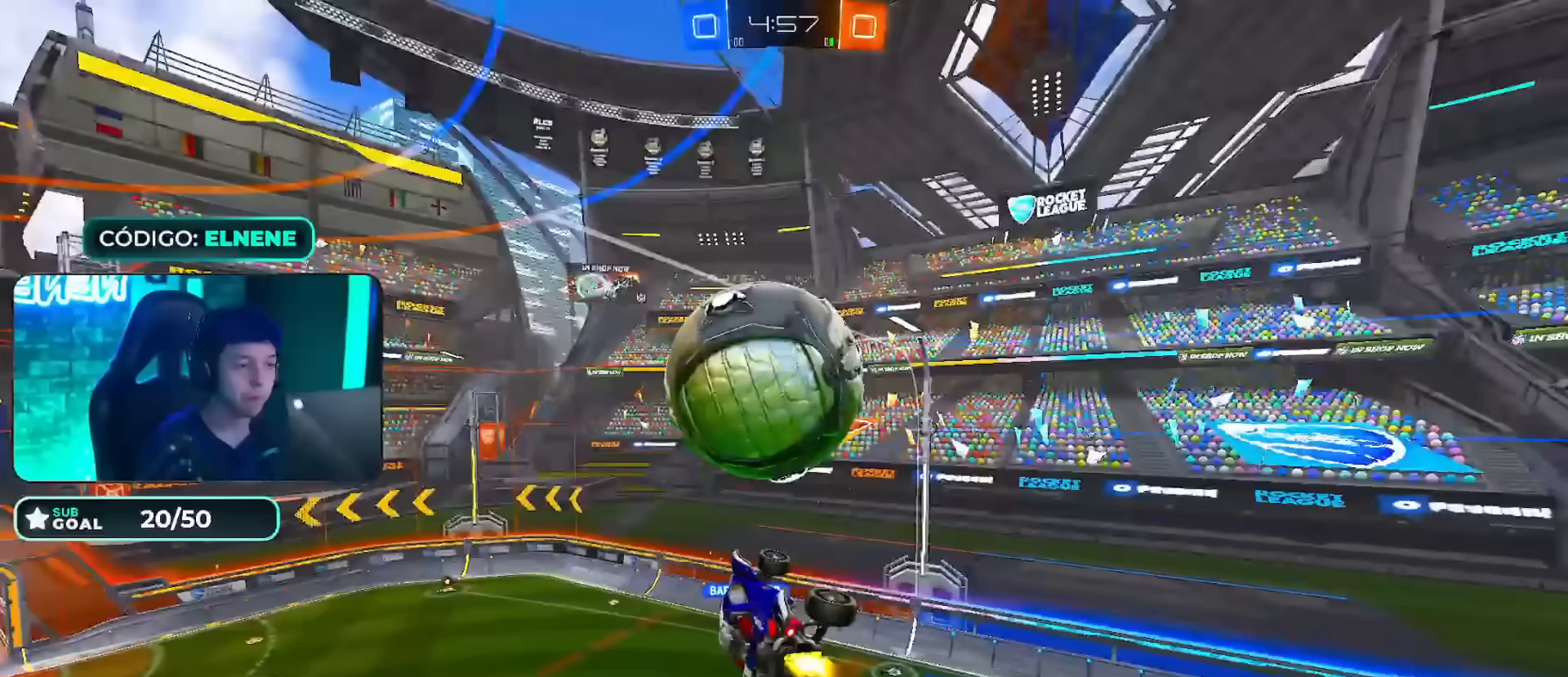
{"buttons": ["R2"], "left_stick": "center", "right_stick": "center", "events": [[117, "L2", "up"], [117, "left_stick", "center"], [167, "CIRCLE", "down"], [167, "CROSS", "down"], [234, "CIRCLE", "up"], [284, "left_stick", "up"], [300, "CROSS", "up"], [350, "CIRCLE", "down"], [350, "CROSS", "down"], [467, "CIRCLE", "up"], [467, "CROSS", "up"], [484, "left_stick", "center"]]}
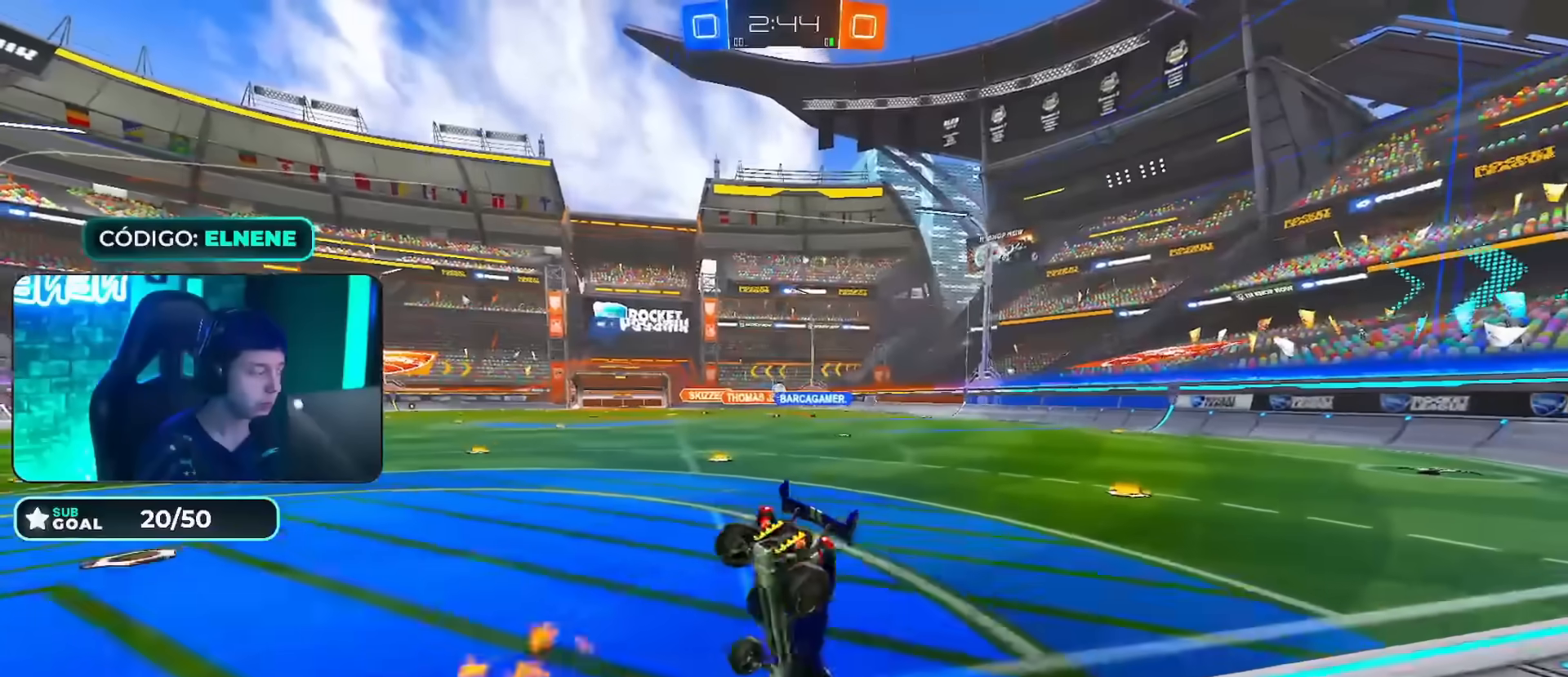
{"buttons": [], "left_stick": "center", "right_stick": "center", "events": [[284, "R2", "up"]]}
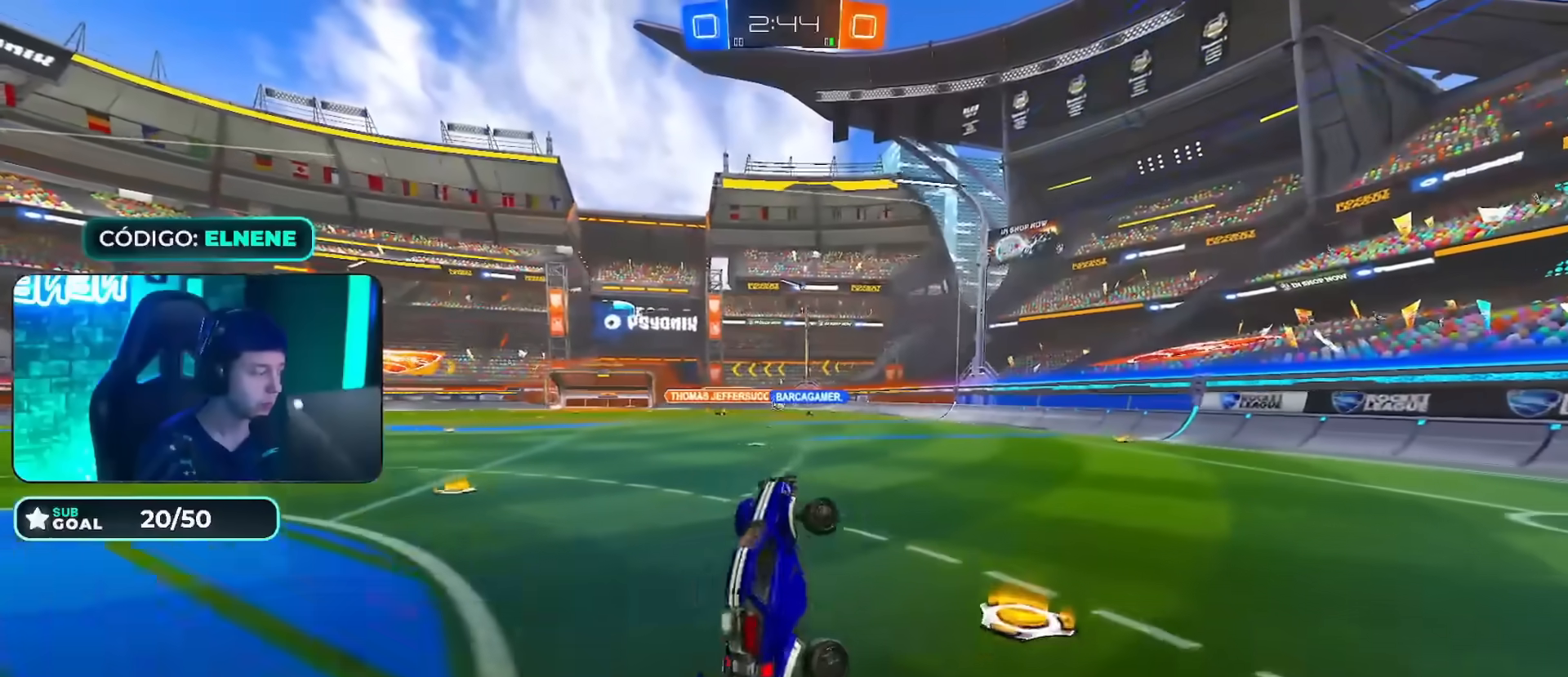
{"buttons": ["CIRCLE", "R2"], "left_stick": "center", "right_stick": "center", "events": [[284, "R2", "down"], [417, "CIRCLE", "down"]]}
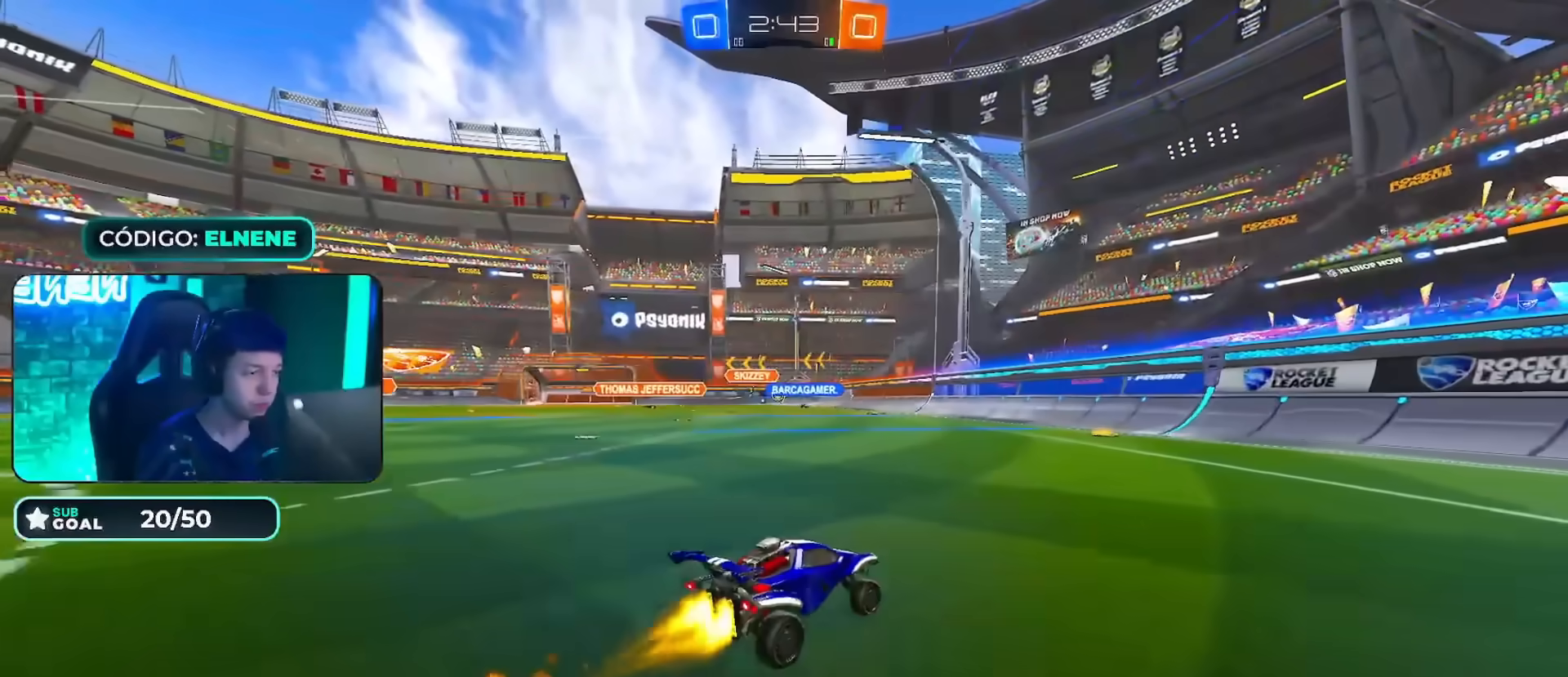
{"buttons": ["R2"], "left_stick": "center", "right_stick": "center", "events": [[200, "CIRCLE", "up"], [316, "left_stick", "left"], [417, "left_stick", "center"]]}
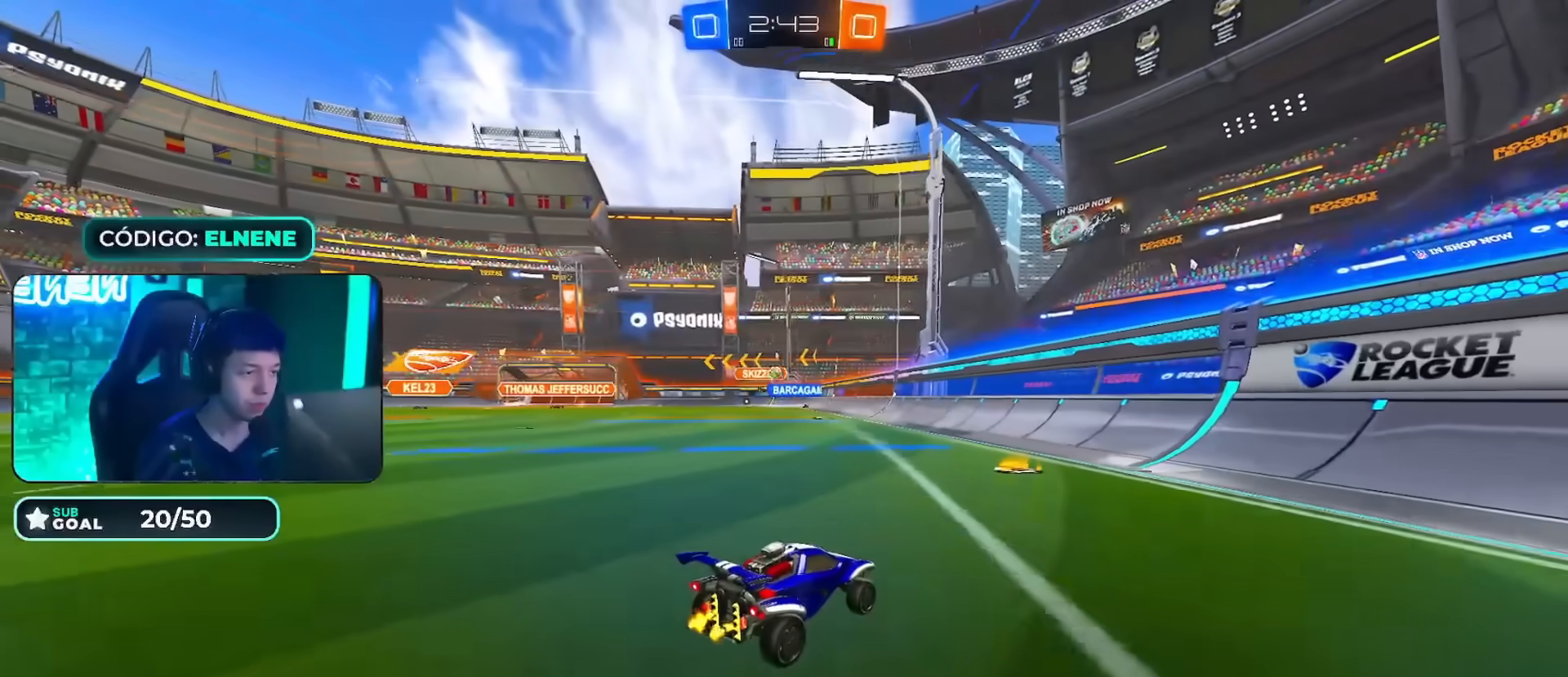
{"buttons": ["R2"], "left_stick": "right", "right_stick": "center", "events": [[67, "left_stick", "left"], [334, "left_stick", "right"]]}